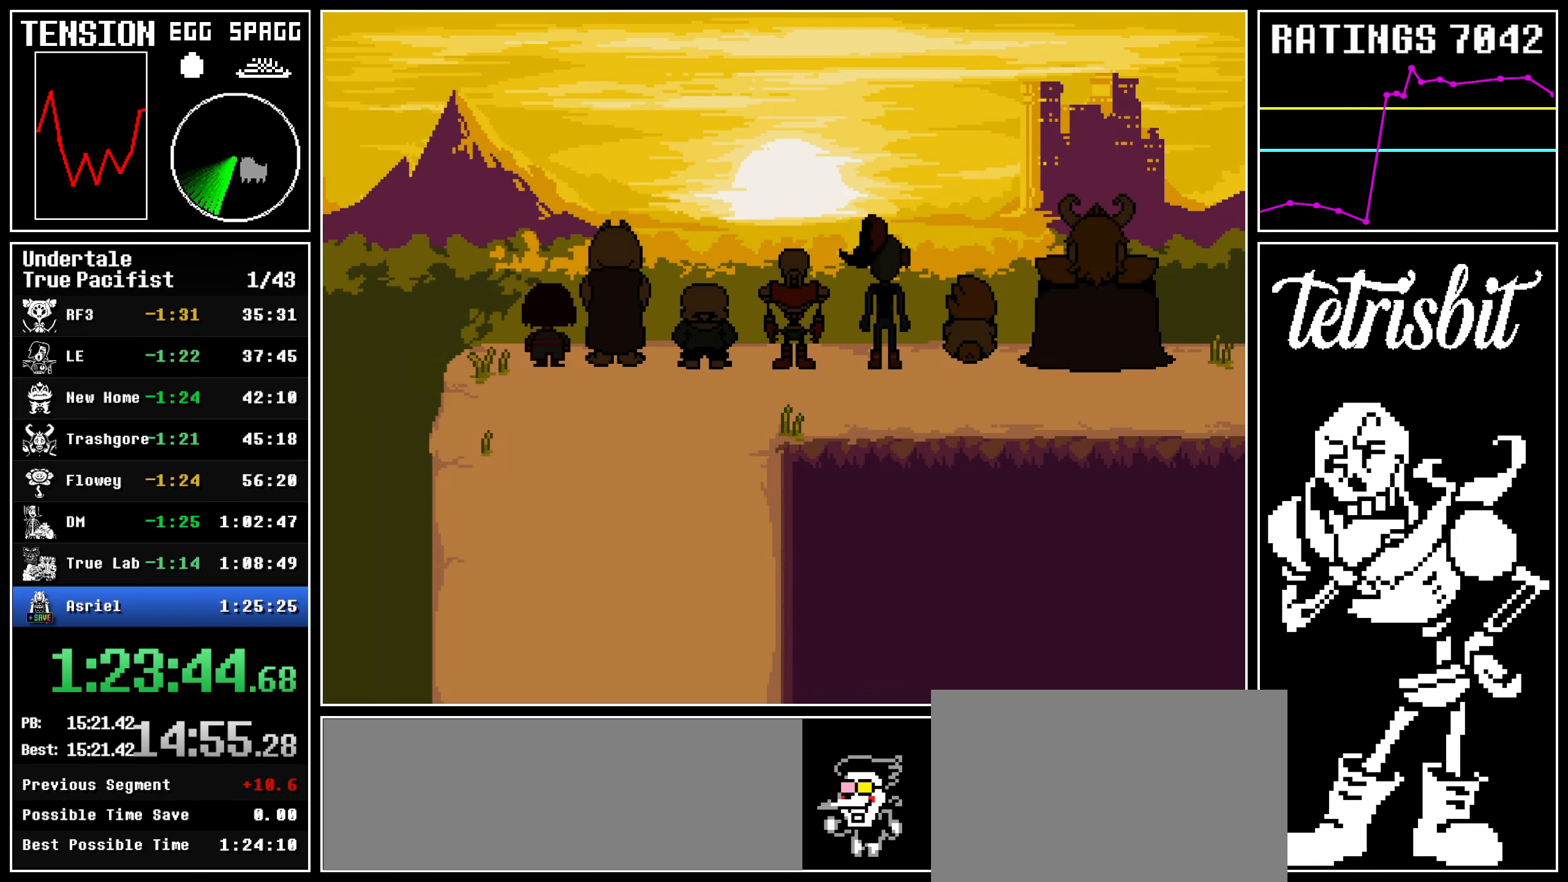
Gameplay with keyboard; each line is a JSON object with the keys held at the frame after it. "events" lists presses ("down") and releases ("up") of "c", "ctrl", "down", "left", "return", "right", "shift", "up" and "z" between this image and that frame as [ms after this image, input, new state], when the widget could be followed in between; "x" appears only as held states. No other keys are recorded. Mouse input is not recorded.
{"keys": ["return", "shift"], "events": [[317, "return", "down"], [350, "shift", "down"], [384, "shift", "up"], [400, "return", "up"], [400, "z", "down"], [467, "return", "down"], [467, "z", "up"], [500, "shift", "down"]]}
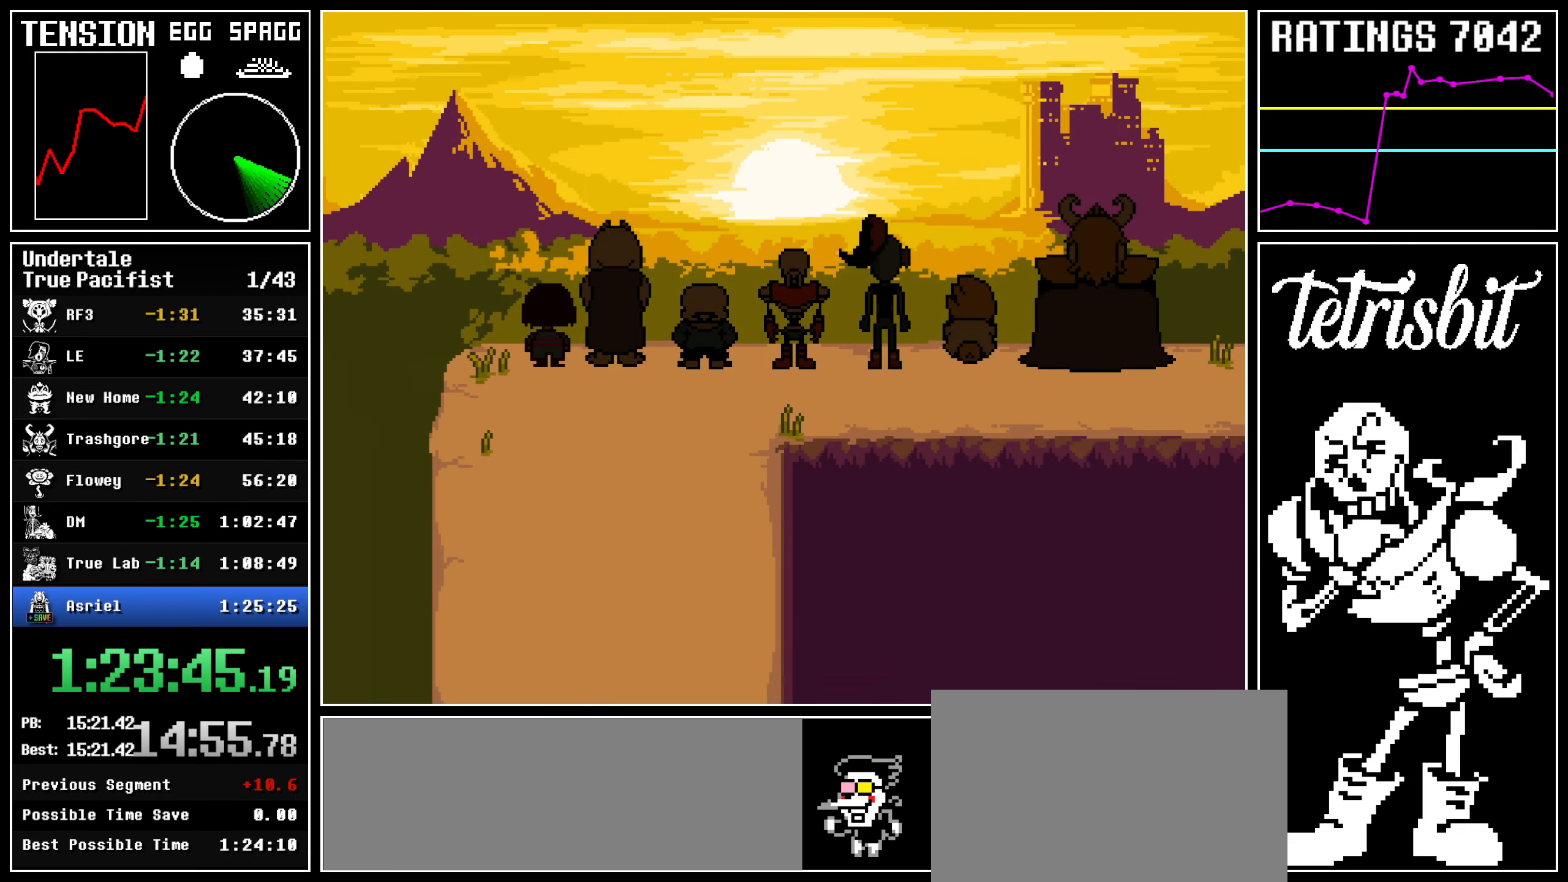
{"keys": ["z"], "events": [[17, "shift", "up"], [34, "return", "up"], [34, "z", "down"], [117, "return", "down"], [117, "z", "up"], [150, "shift", "down"], [167, "shift", "up"], [200, "return", "up"], [200, "z", "down"], [267, "return", "down"], [267, "z", "up"], [300, "shift", "down"], [317, "shift", "up"], [350, "return", "up"], [350, "z", "down"], [400, "return", "down"], [417, "z", "up"], [434, "shift", "down"], [450, "shift", "up"], [500, "return", "up"], [500, "z", "down"]]}
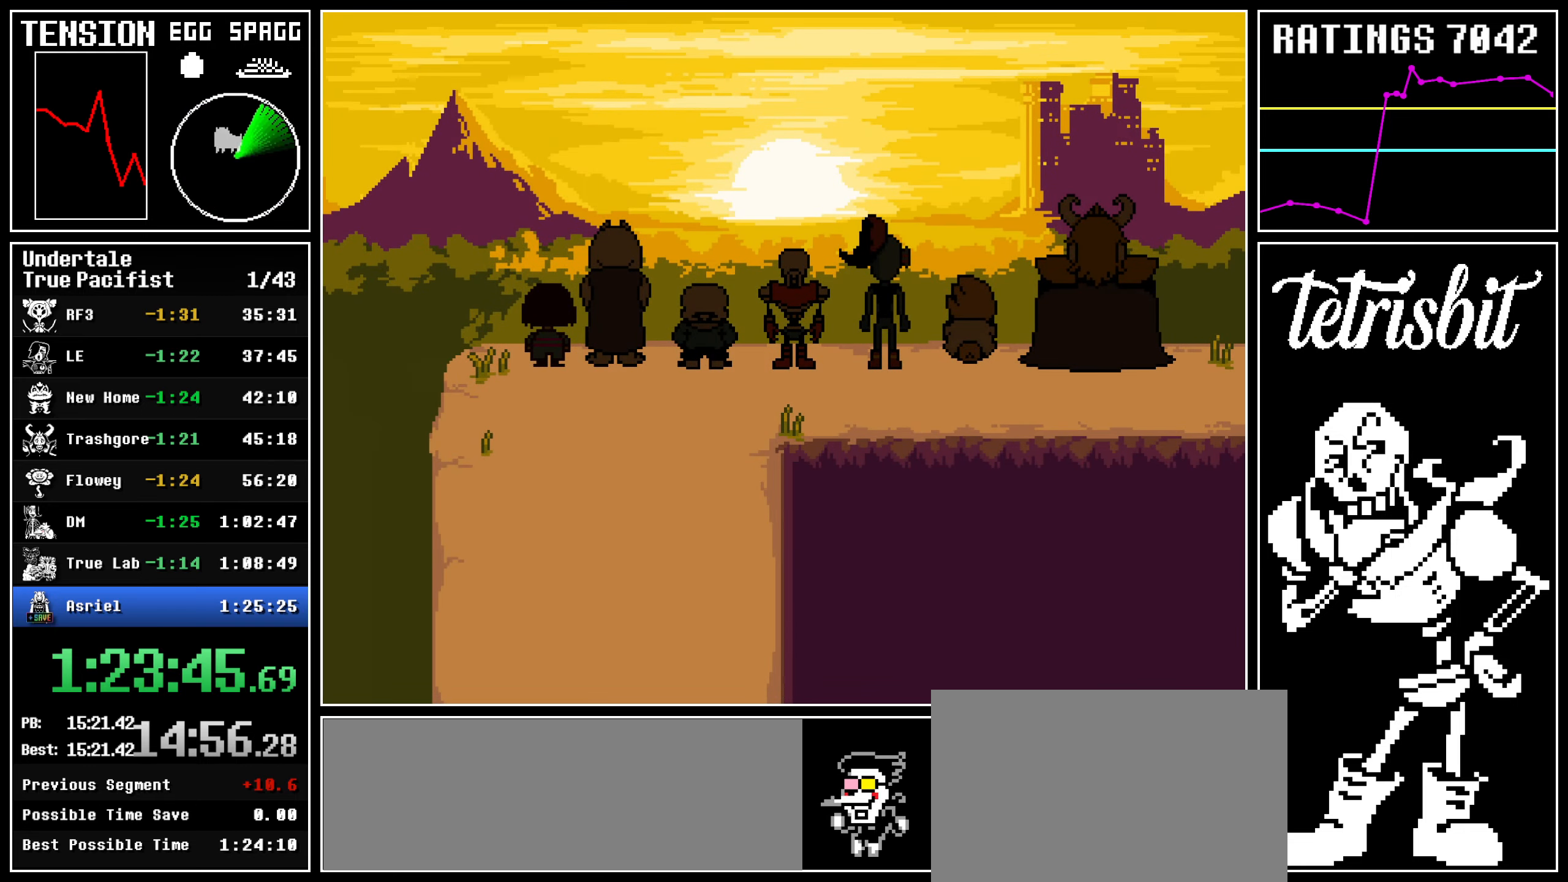
{"keys": ["z"], "events": [[50, "return", "down"], [67, "z", "up"], [84, "shift", "down"], [100, "shift", "up"], [134, "return", "up"], [150, "z", "down"], [217, "return", "down"], [217, "z", "up"], [234, "shift", "down"], [250, "shift", "up"], [300, "return", "up"], [300, "z", "down"], [367, "return", "down"], [367, "z", "up"], [384, "shift", "down"], [417, "shift", "up"], [450, "return", "up"], [450, "z", "down"]]}
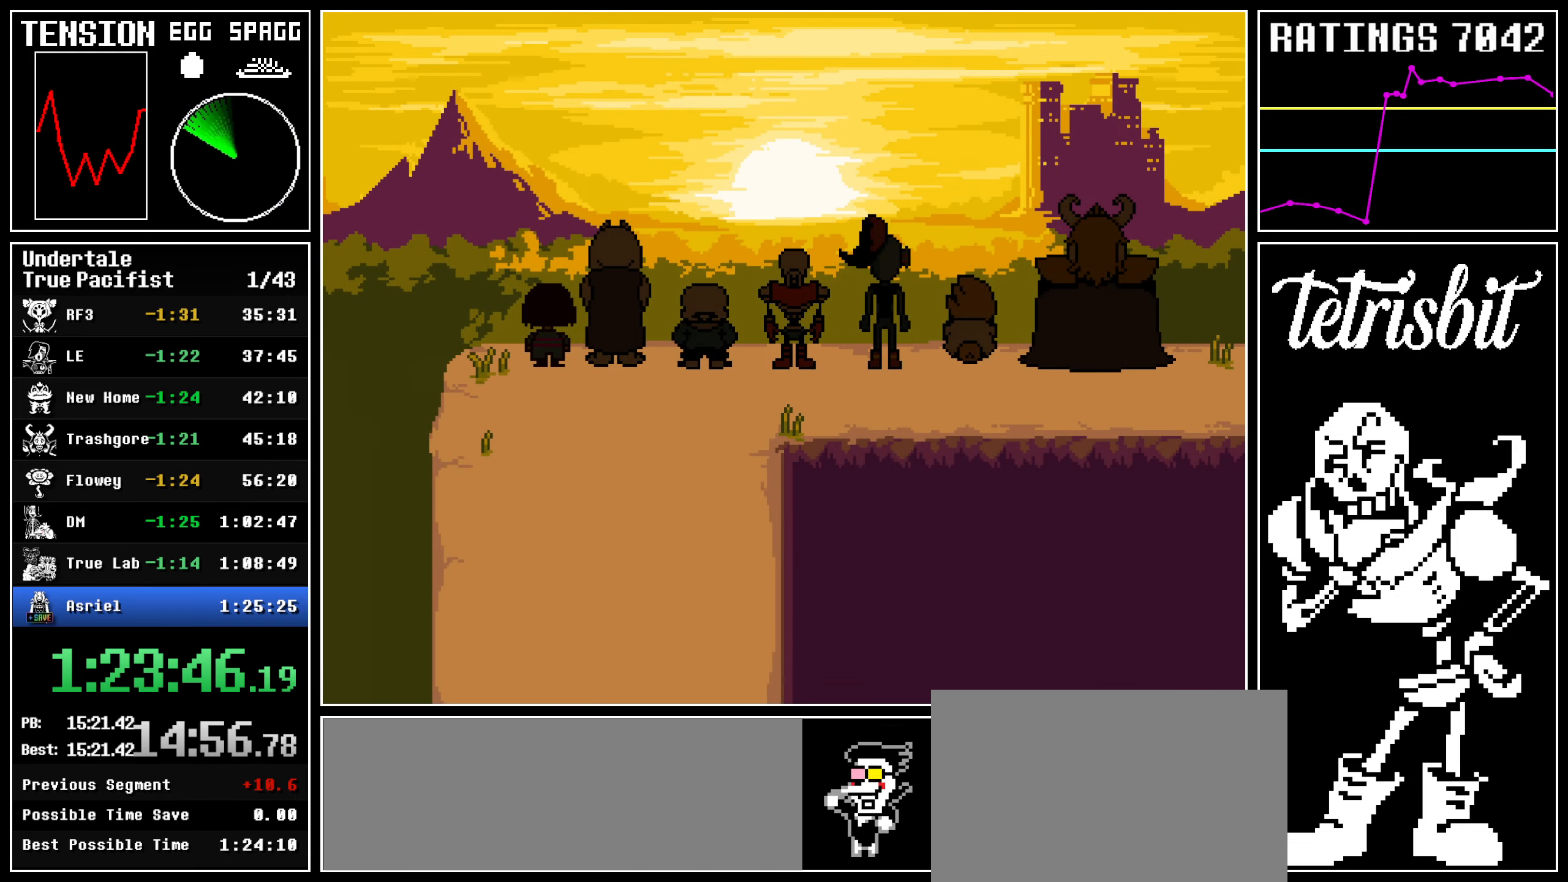
{"keys": ["return"], "events": [[17, "return", "down"], [34, "z", "up"], [50, "shift", "down"], [67, "shift", "up"], [84, "z", "down"], [117, "return", "up"], [167, "return", "down"], [167, "z", "up"], [200, "shift", "down"], [234, "shift", "up"], [234, "z", "down"], [250, "return", "up"], [334, "return", "down"], [334, "z", "up"], [350, "shift", "down"], [384, "shift", "up"], [400, "z", "down"], [417, "return", "up"], [484, "return", "down"], [484, "z", "up"]]}
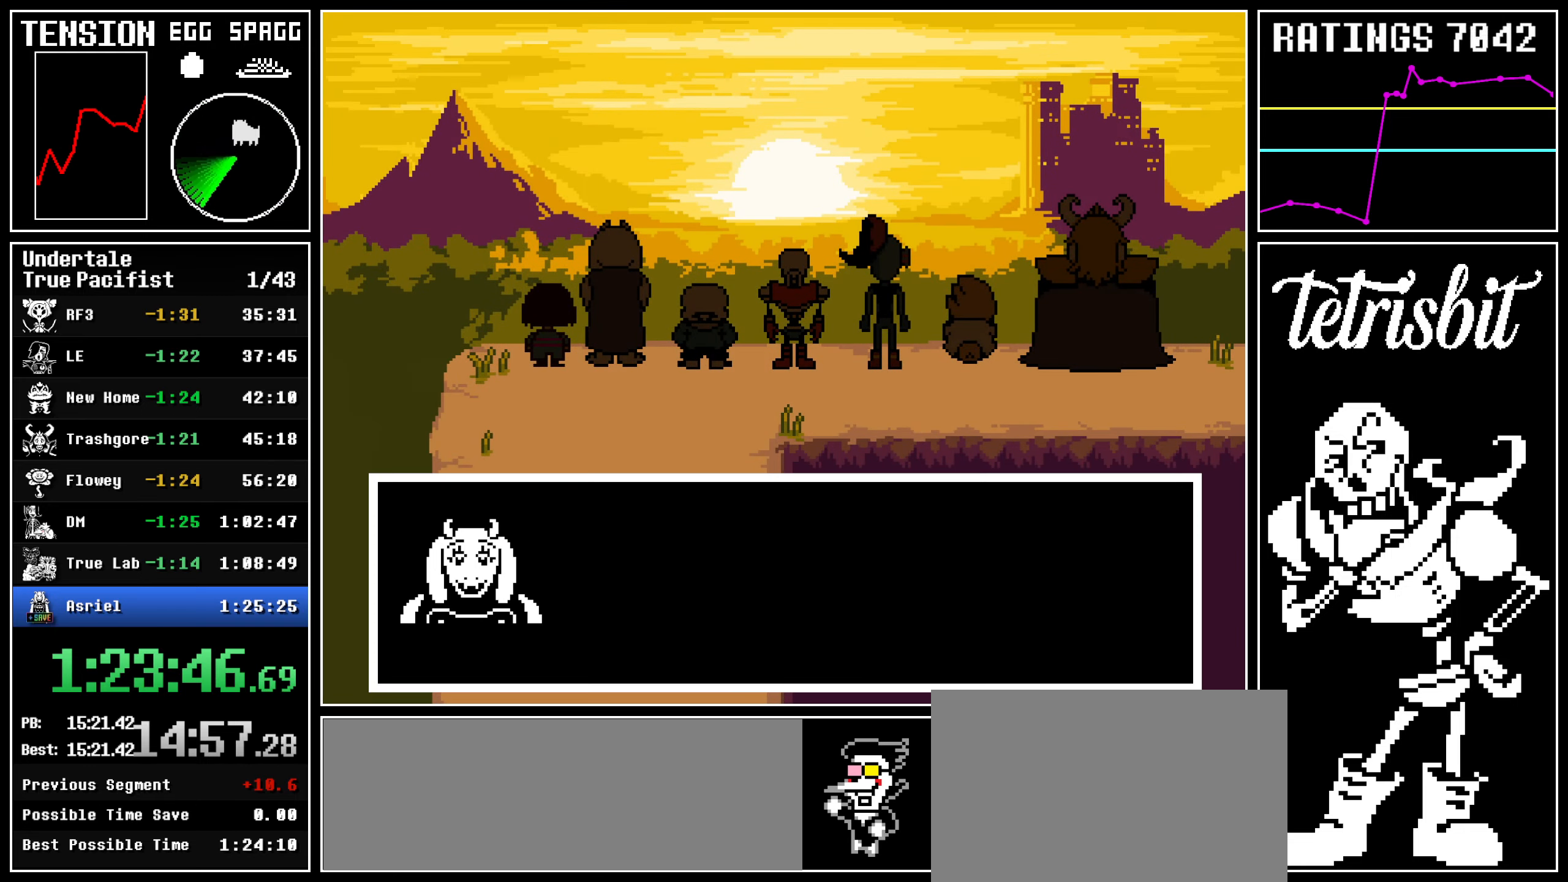
{"keys": ["return", "z"], "events": [[17, "shift", "down"], [50, "z", "down"], [67, "shift", "up"], [84, "return", "up"], [117, "z", "up"], [134, "return", "down"], [167, "shift", "down"], [200, "shift", "up"], [200, "z", "down"], [234, "return", "up"], [267, "return", "down"], [267, "z", "up"], [300, "shift", "down"], [334, "shift", "up"], [350, "z", "down"], [367, "return", "up"], [434, "return", "down"], [434, "z", "up"], [467, "shift", "down"], [500, "shift", "up"], [500, "z", "down"]]}
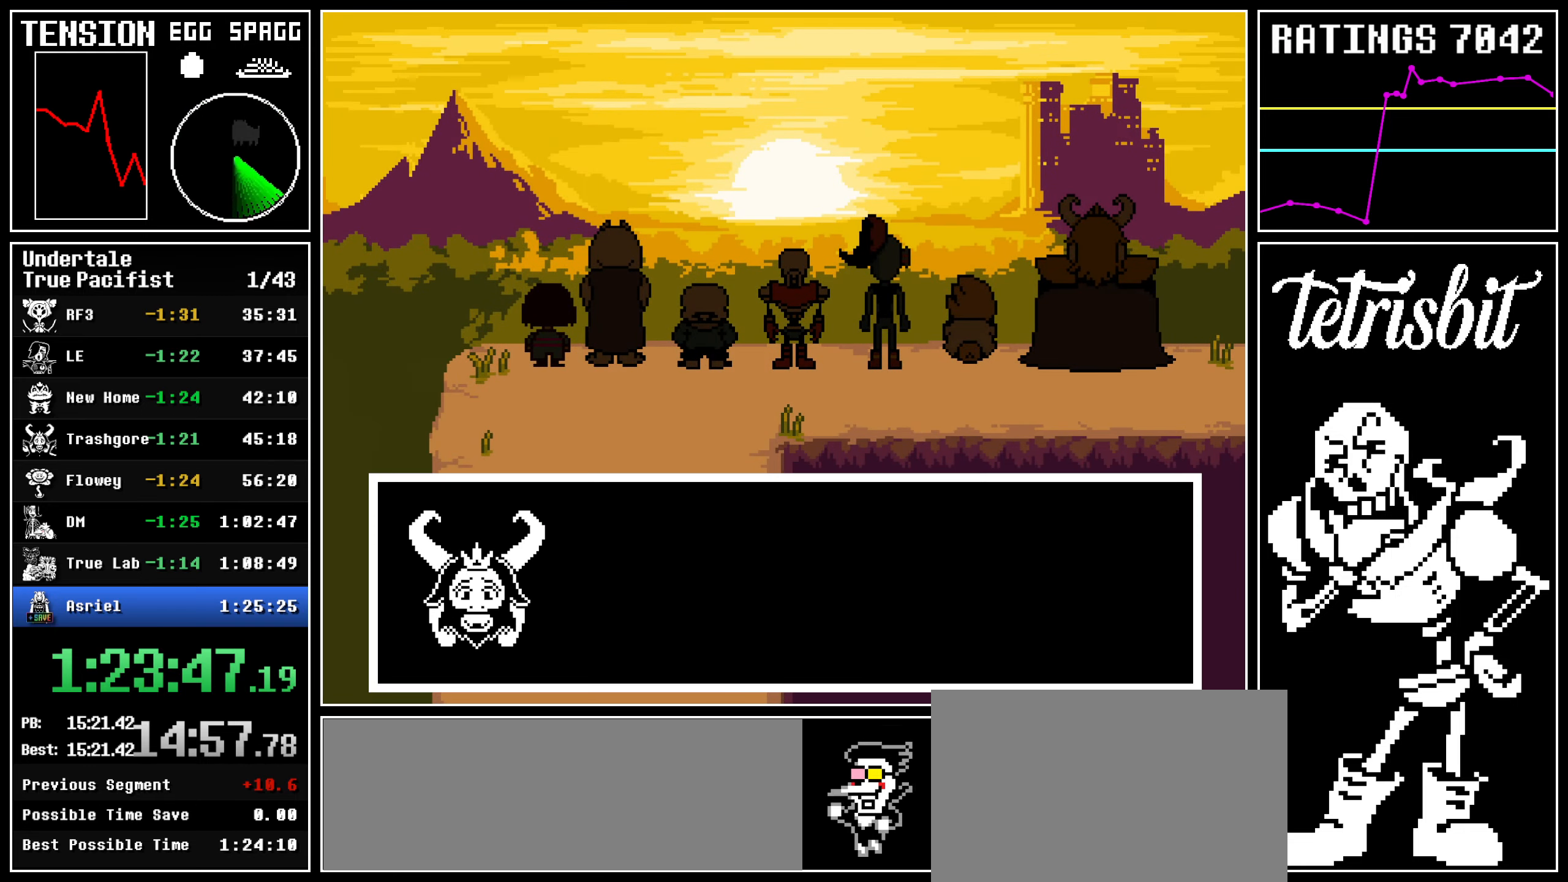
{"keys": ["return", "z"], "events": [[17, "return", "up"], [67, "return", "down"], [67, "z", "up"], [100, "shift", "down"], [134, "shift", "up"], [134, "z", "down"], [167, "return", "up"], [217, "return", "down"], [217, "z", "up"], [250, "shift", "down"], [284, "shift", "up"], [300, "return", "up"], [300, "z", "down"], [367, "return", "down"], [367, "z", "up"], [400, "shift", "down"], [417, "shift", "up"], [450, "return", "up"], [450, "z", "down"], [500, "return", "down"]]}
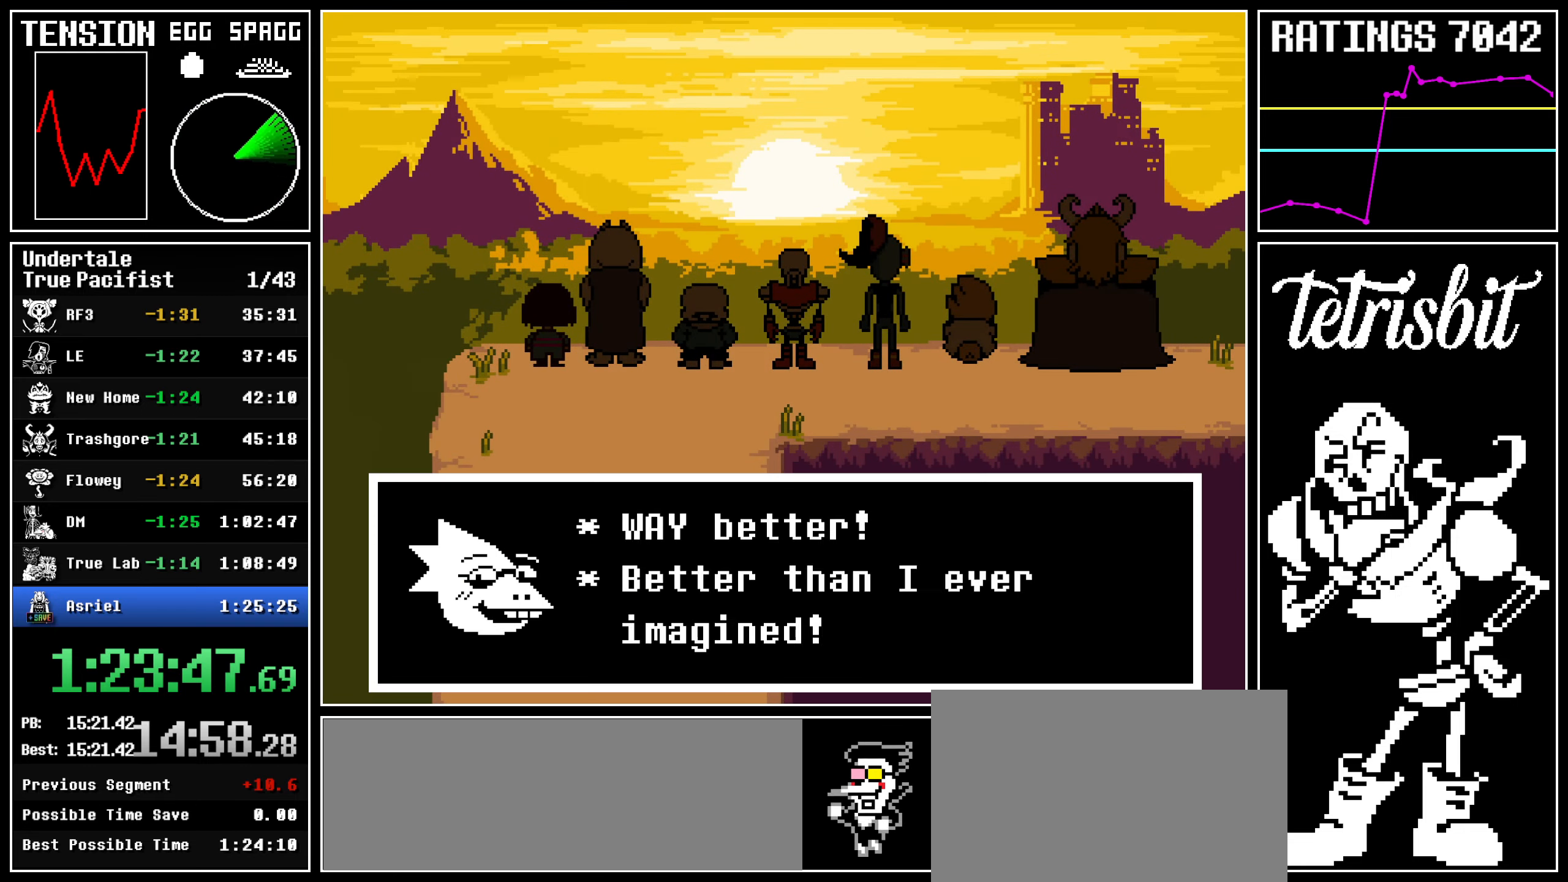
{"keys": ["return", "shift"], "events": [[17, "z", "up"], [34, "shift", "down"], [67, "shift", "up"], [84, "z", "down"], [100, "return", "up"], [167, "return", "down"], [167, "z", "up"], [200, "shift", "down"], [234, "shift", "up"], [234, "z", "down"], [267, "return", "up"], [300, "return", "down"], [300, "z", "up"], [334, "shift", "down"], [384, "shift", "up"], [384, "z", "down"], [400, "return", "up"], [467, "return", "down"], [467, "z", "up"], [484, "shift", "down"]]}
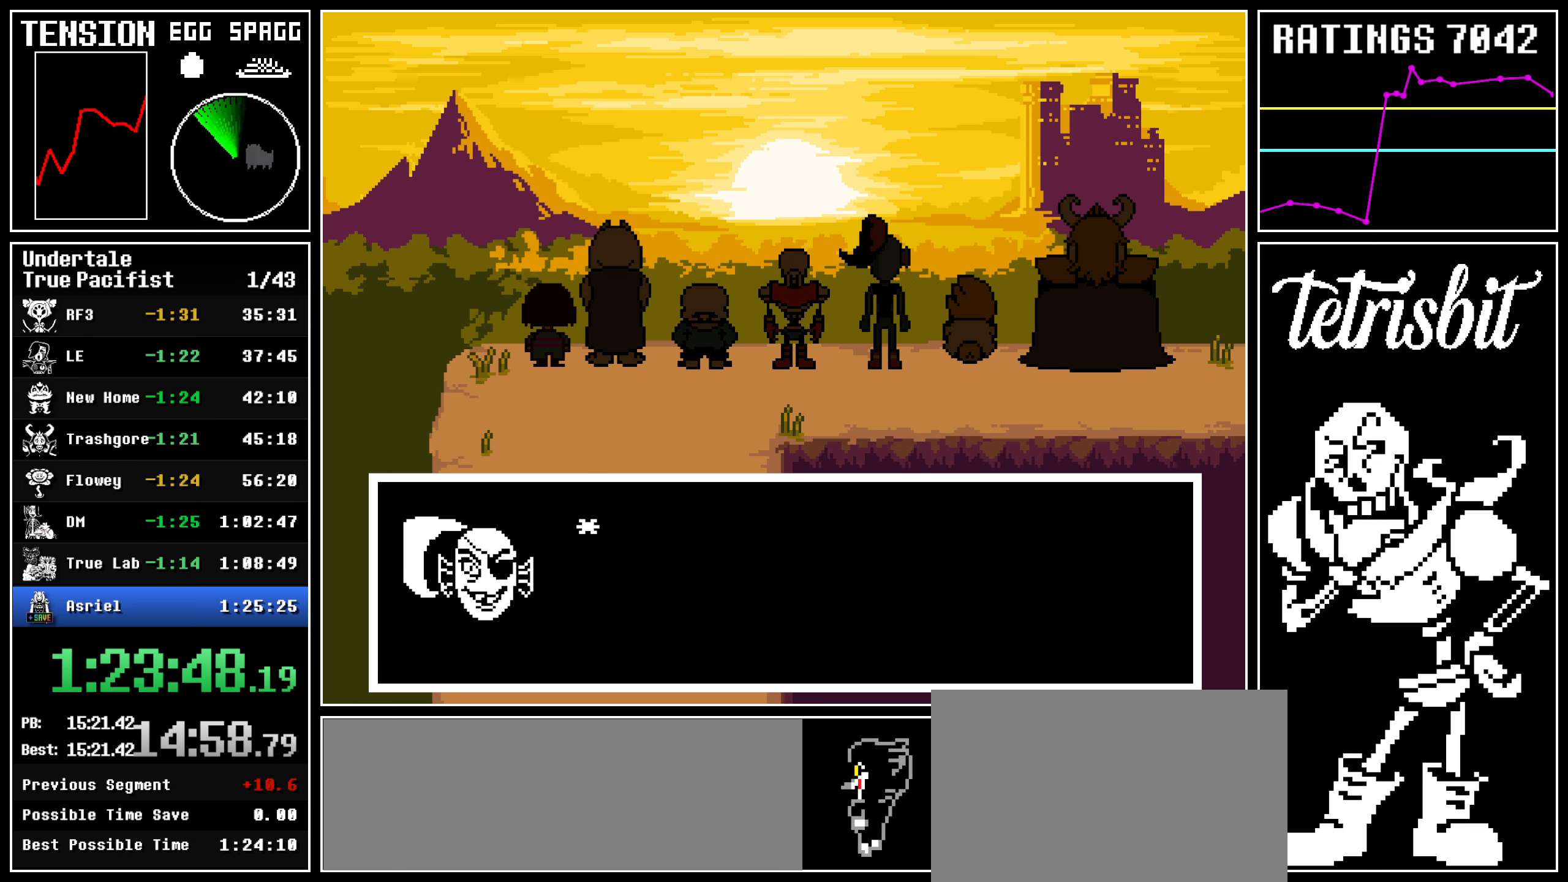
{"keys": ["z"], "events": [[17, "shift", "up"], [17, "z", "down"], [67, "return", "up"], [100, "return", "down"], [117, "z", "up"], [150, "shift", "down"], [167, "shift", "up"], [184, "z", "down"], [200, "return", "up"], [250, "return", "down"], [267, "z", "up"], [284, "shift", "down"], [317, "shift", "up"], [334, "z", "down"], [350, "return", "up"], [400, "return", "down"], [417, "z", "up"], [450, "shift", "down"], [467, "shift", "up"], [484, "z", "down"], [500, "return", "up"]]}
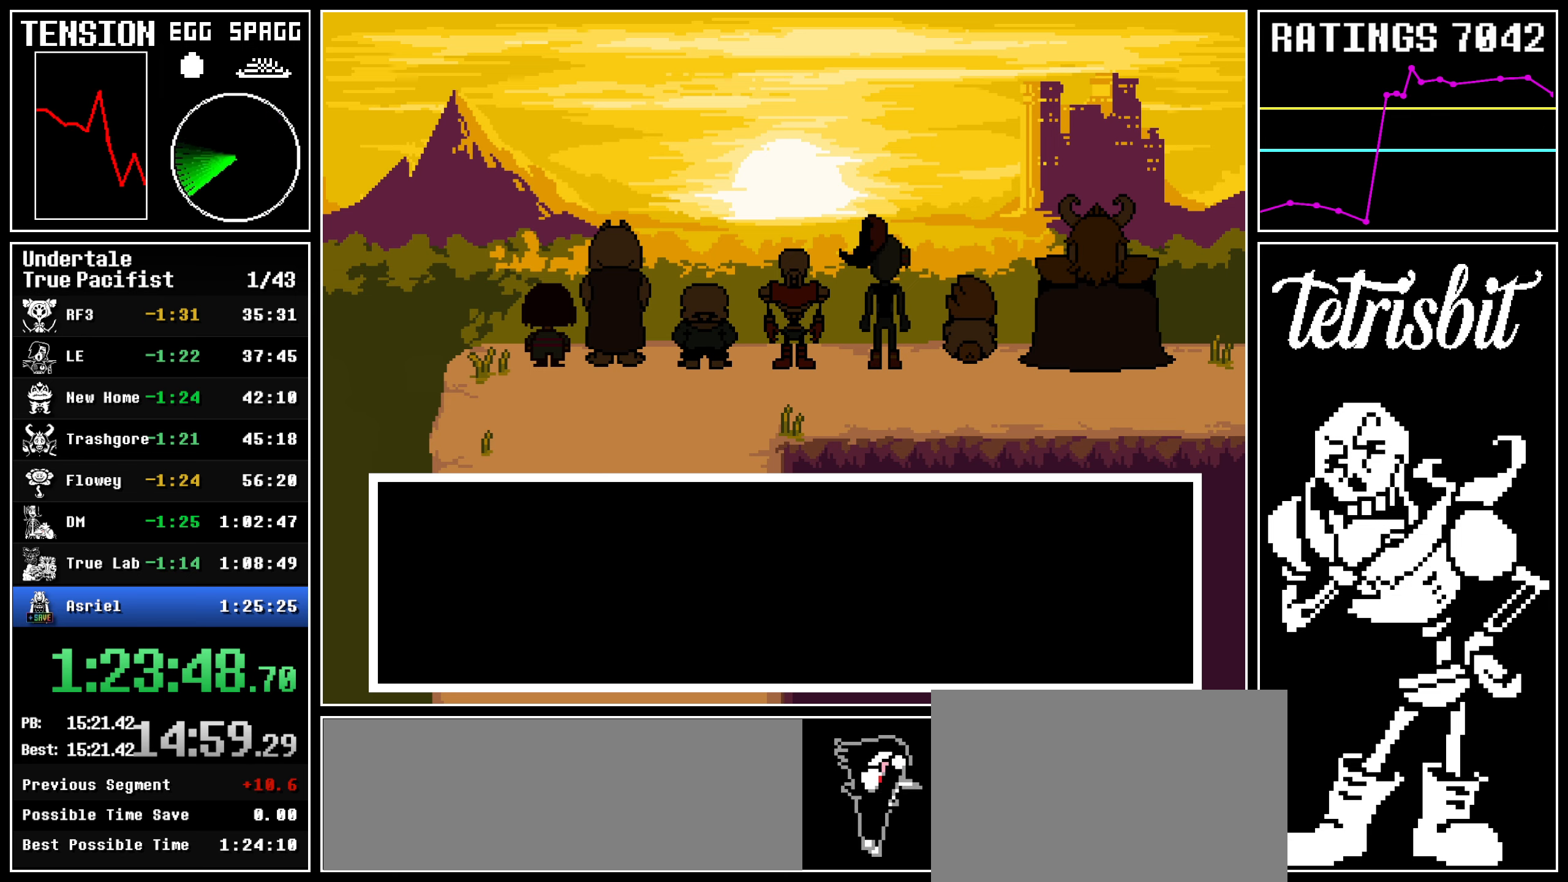
{"keys": ["z"], "events": [[84, "return", "down"], [84, "z", "up"], [100, "shift", "down"], [117, "shift", "up"], [134, "z", "down"], [150, "return", "up"], [217, "return", "down"], [217, "z", "up"], [250, "shift", "down"], [284, "shift", "up"], [300, "z", "down"], [317, "return", "up"], [367, "return", "down"], [367, "z", "up"], [400, "shift", "down"], [434, "shift", "up"], [450, "z", "down"], [484, "return", "up"]]}
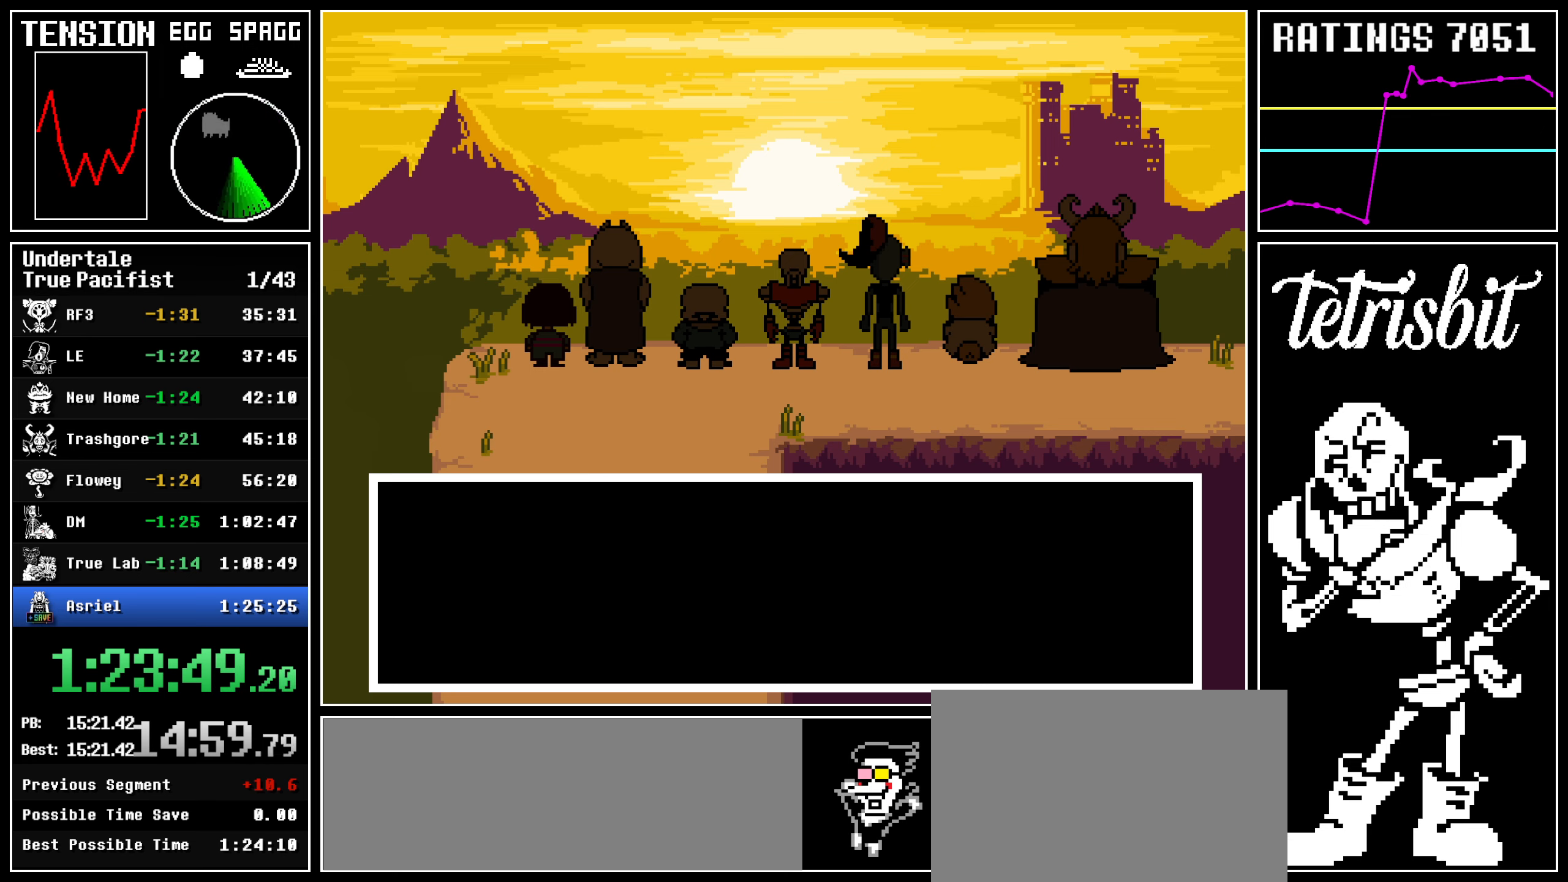
{"keys": ["return", "z"], "events": [[17, "return", "down"], [17, "z", "up"], [50, "shift", "down"], [84, "shift", "up"], [100, "z", "down"], [117, "return", "up"], [184, "return", "down"], [184, "z", "up"], [200, "shift", "down"], [250, "shift", "up"], [250, "z", "down"], [284, "return", "up"], [350, "return", "down"], [350, "shift", "down"], [350, "z", "up"], [400, "shift", "up"], [417, "z", "down"], [434, "return", "up"], [500, "return", "down"]]}
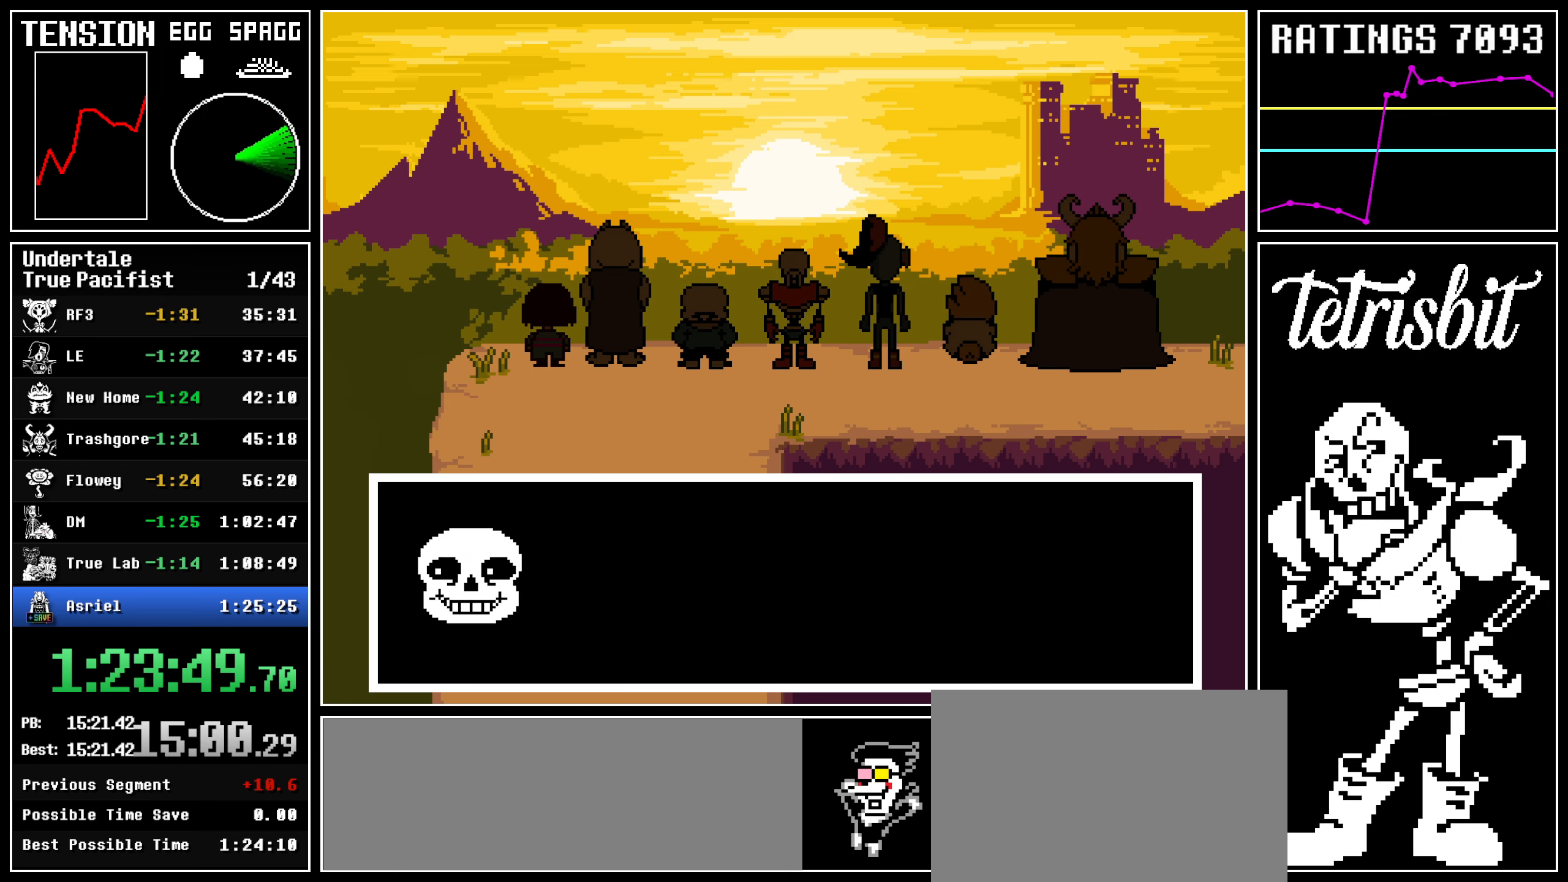
{"keys": ["return", "shift"], "events": [[17, "shift", "down"], [17, "z", "up"], [50, "z", "down"], [67, "shift", "up"], [100, "return", "up"], [150, "return", "down"], [150, "z", "up"], [184, "shift", "down"], [217, "shift", "up"], [217, "z", "down"], [250, "return", "up"], [300, "return", "down"], [300, "z", "up"], [317, "shift", "down"], [367, "shift", "up"], [367, "z", "down"], [384, "return", "up"], [434, "return", "down"], [450, "z", "up"], [484, "shift", "down"]]}
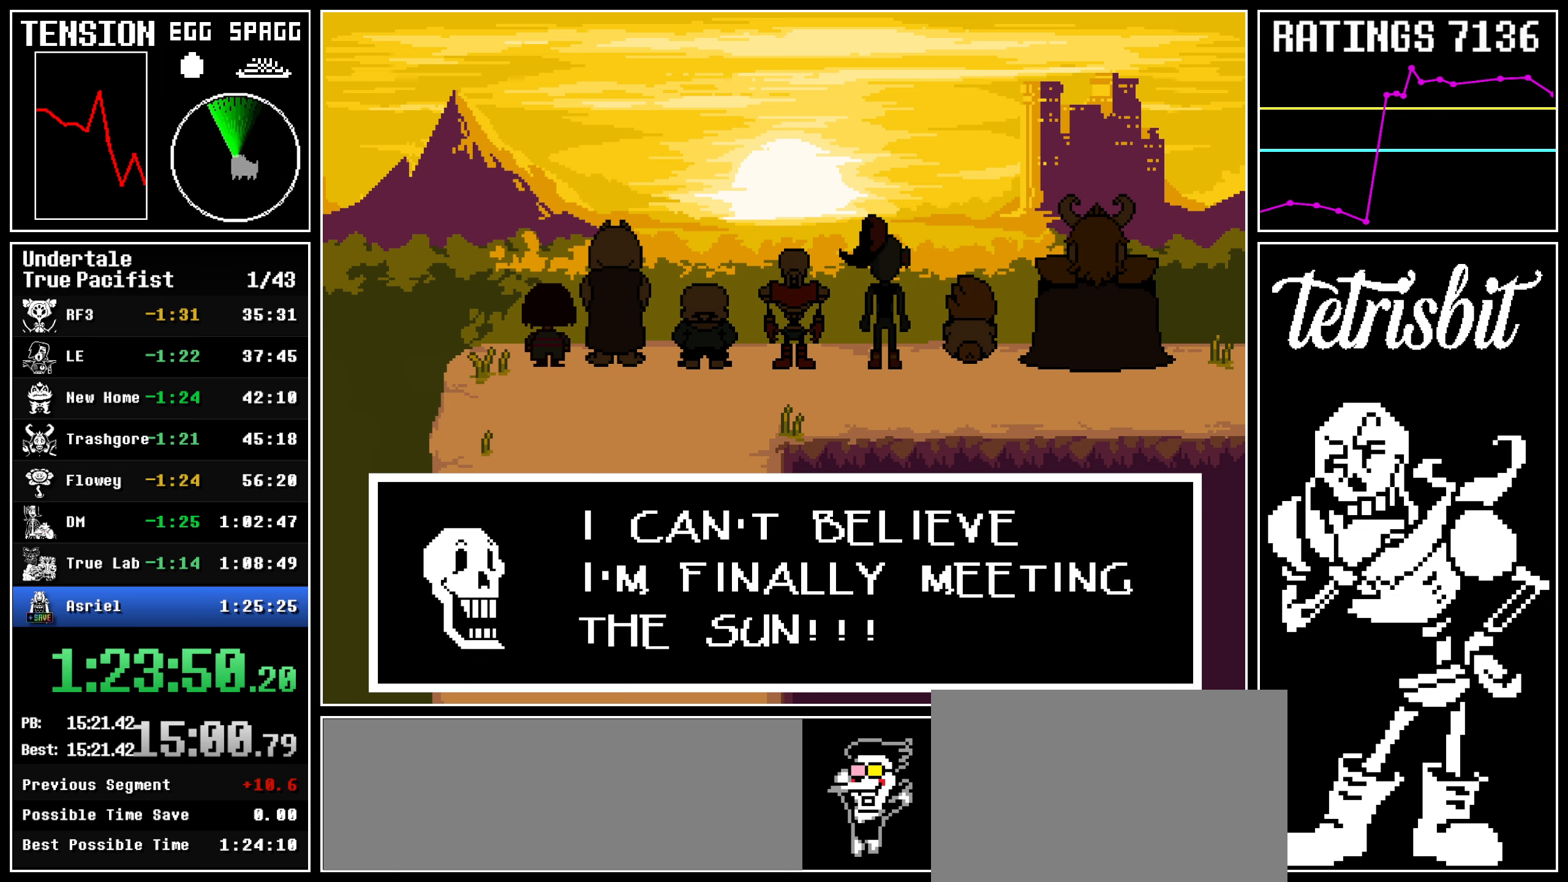
{"keys": ["z"], "events": [[17, "shift", "up"], [34, "return", "up"], [34, "z", "down"], [84, "return", "down"], [117, "z", "up"], [134, "shift", "down"], [150, "shift", "up"], [184, "z", "down"], [200, "return", "up"], [234, "return", "down"], [250, "z", "up"], [267, "shift", "down"], [300, "shift", "up"], [317, "z", "down"], [334, "return", "up"], [400, "return", "down"], [417, "z", "up"], [434, "shift", "down"], [450, "shift", "up"], [484, "z", "down"], [500, "return", "up"]]}
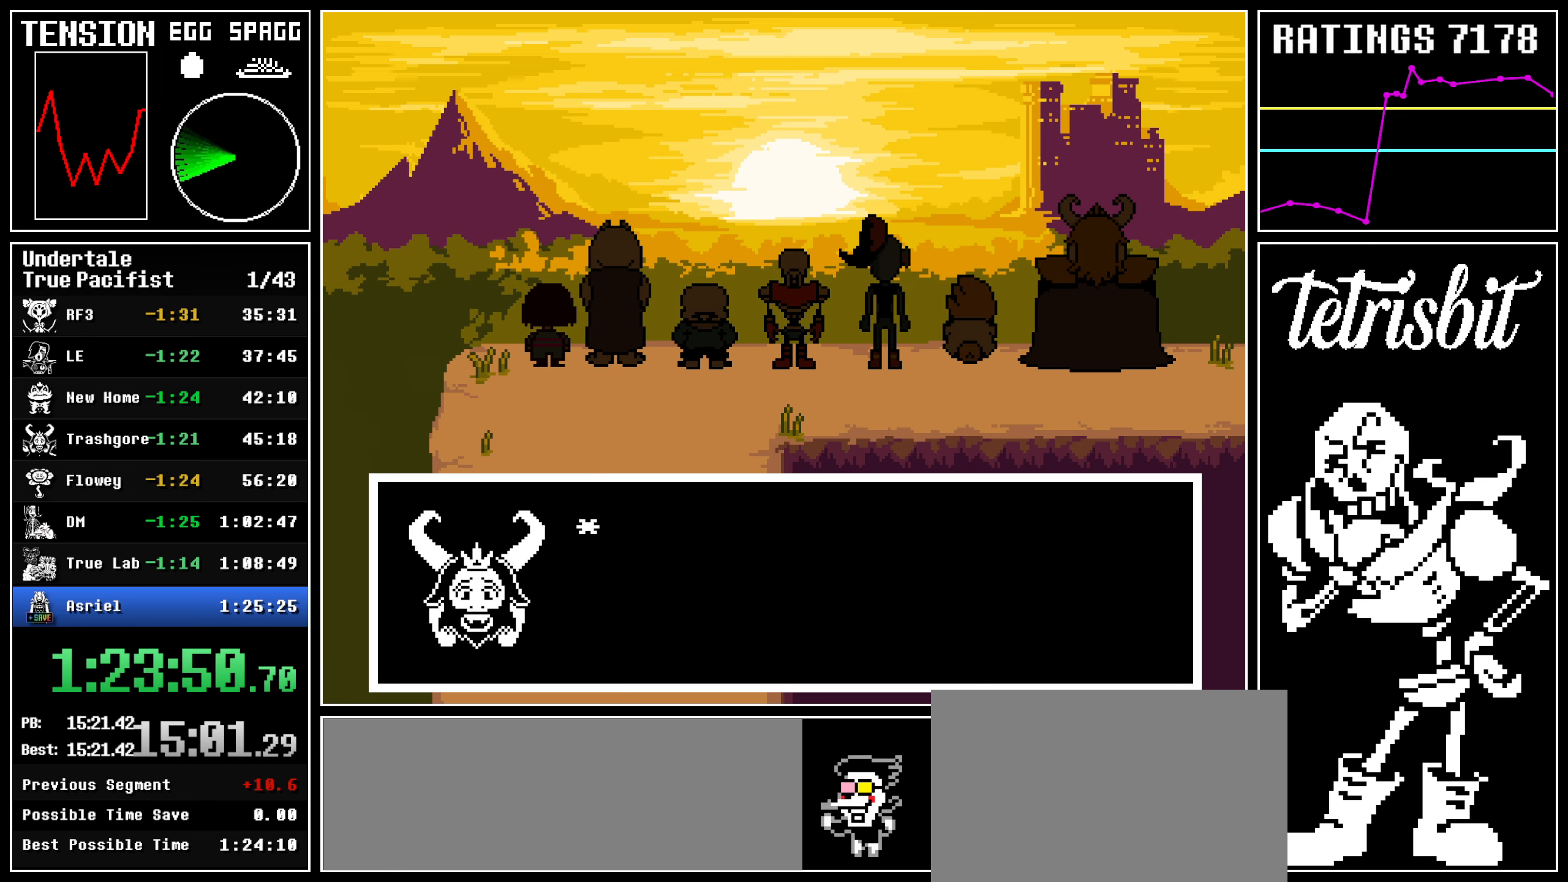
{"keys": ["return", "z"], "events": [[34, "return", "down"], [67, "shift", "down"], [67, "z", "up"], [117, "shift", "up"], [134, "z", "down"], [150, "return", "up"], [200, "return", "down"], [217, "z", "up"], [234, "shift", "down"], [267, "shift", "up"], [284, "z", "down"], [317, "return", "up"], [350, "return", "down"], [384, "shift", "down"], [384, "z", "up"], [417, "shift", "up"], [467, "return", "up"], [467, "z", "down"], [500, "return", "down"]]}
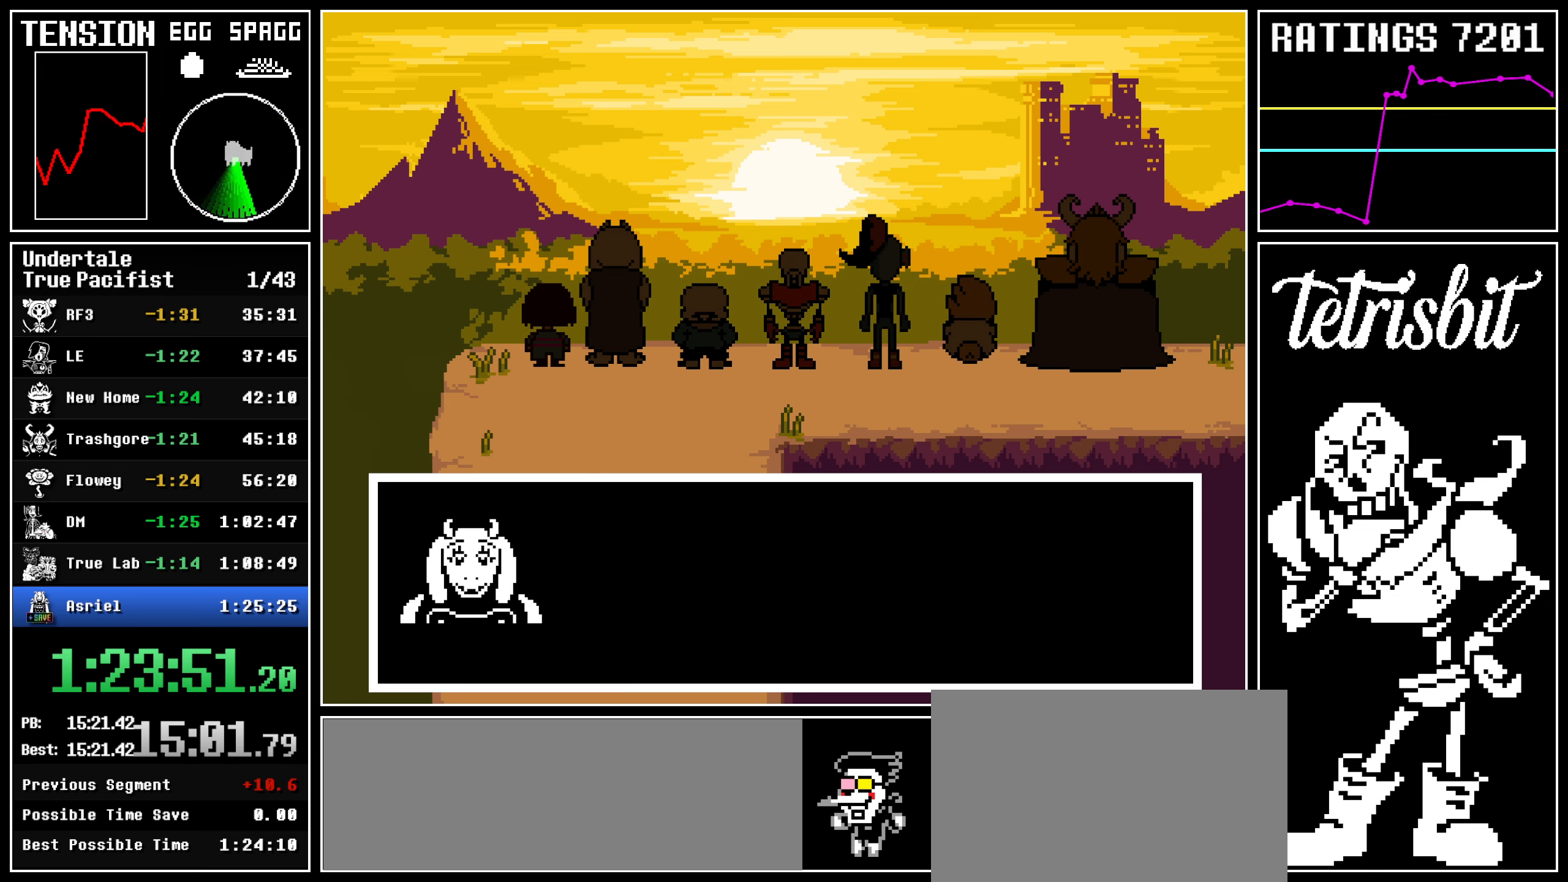
{"keys": ["return", "shift"], "events": [[34, "shift", "down"], [34, "z", "up"], [67, "shift", "up"], [100, "return", "up"], [100, "z", "down"], [167, "return", "down"], [184, "z", "up"], [200, "shift", "down"], [234, "shift", "up"], [250, "return", "up"], [250, "z", "down"], [317, "return", "down"], [350, "shift", "down"], [350, "z", "up"], [384, "shift", "up"], [400, "z", "down"], [417, "return", "up"], [467, "return", "down"], [484, "z", "up"], [500, "shift", "down"]]}
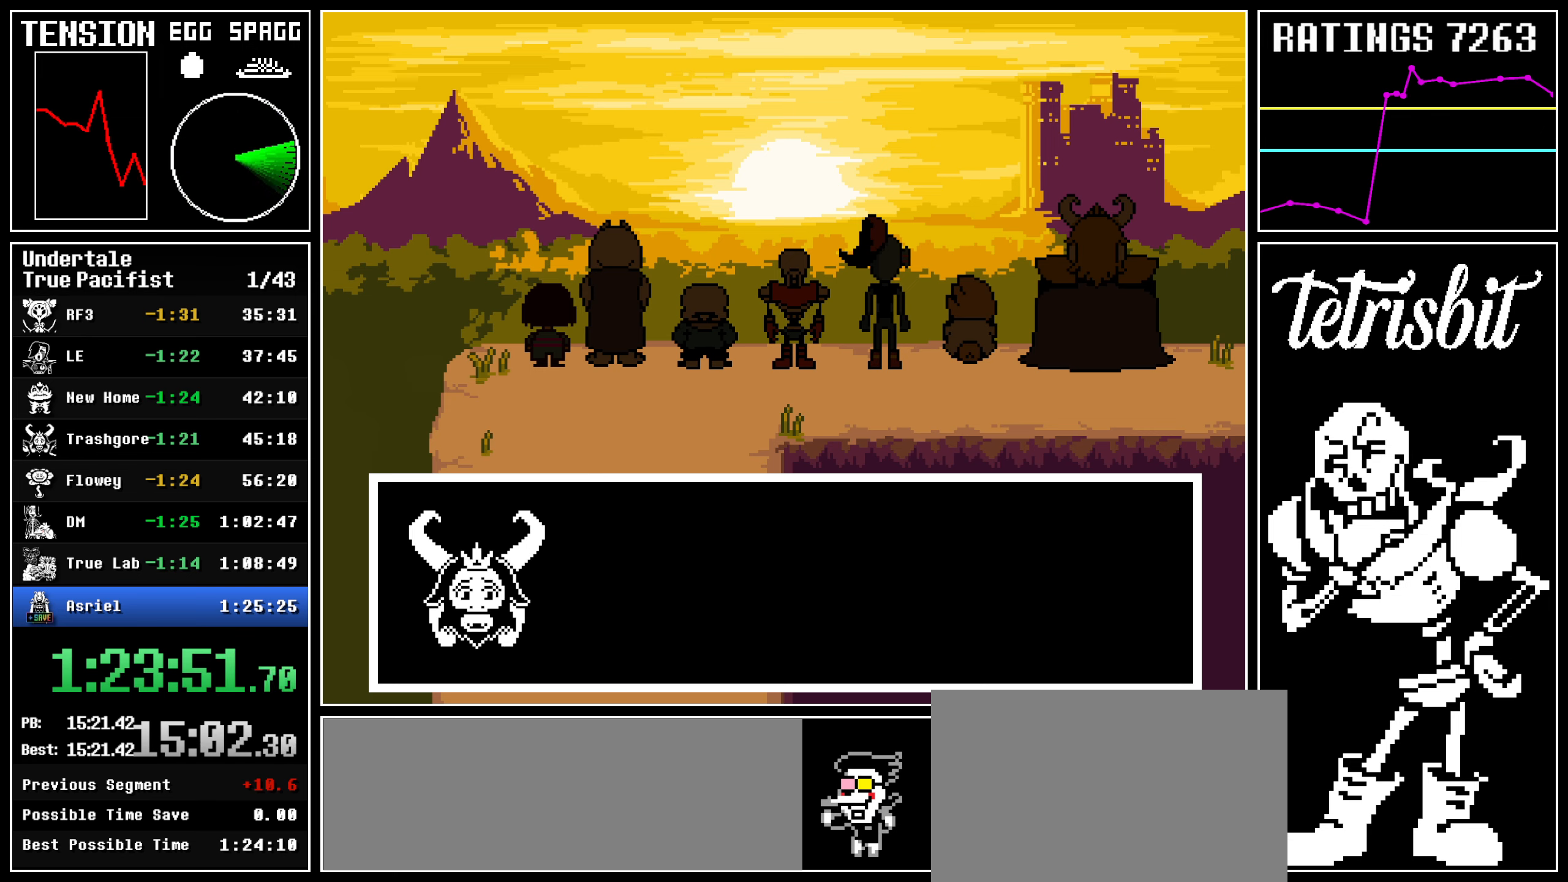
{"keys": ["return"], "events": [[34, "shift", "up"], [50, "z", "down"], [67, "return", "up"], [117, "return", "down"], [134, "z", "up"], [167, "shift", "down"], [184, "shift", "up"], [200, "z", "down"], [217, "return", "up"], [267, "return", "down"], [284, "z", "up"], [300, "shift", "down"], [334, "shift", "up"], [350, "z", "down"], [384, "return", "up"], [434, "return", "down"], [434, "z", "up"], [467, "shift", "down"], [500, "shift", "up"]]}
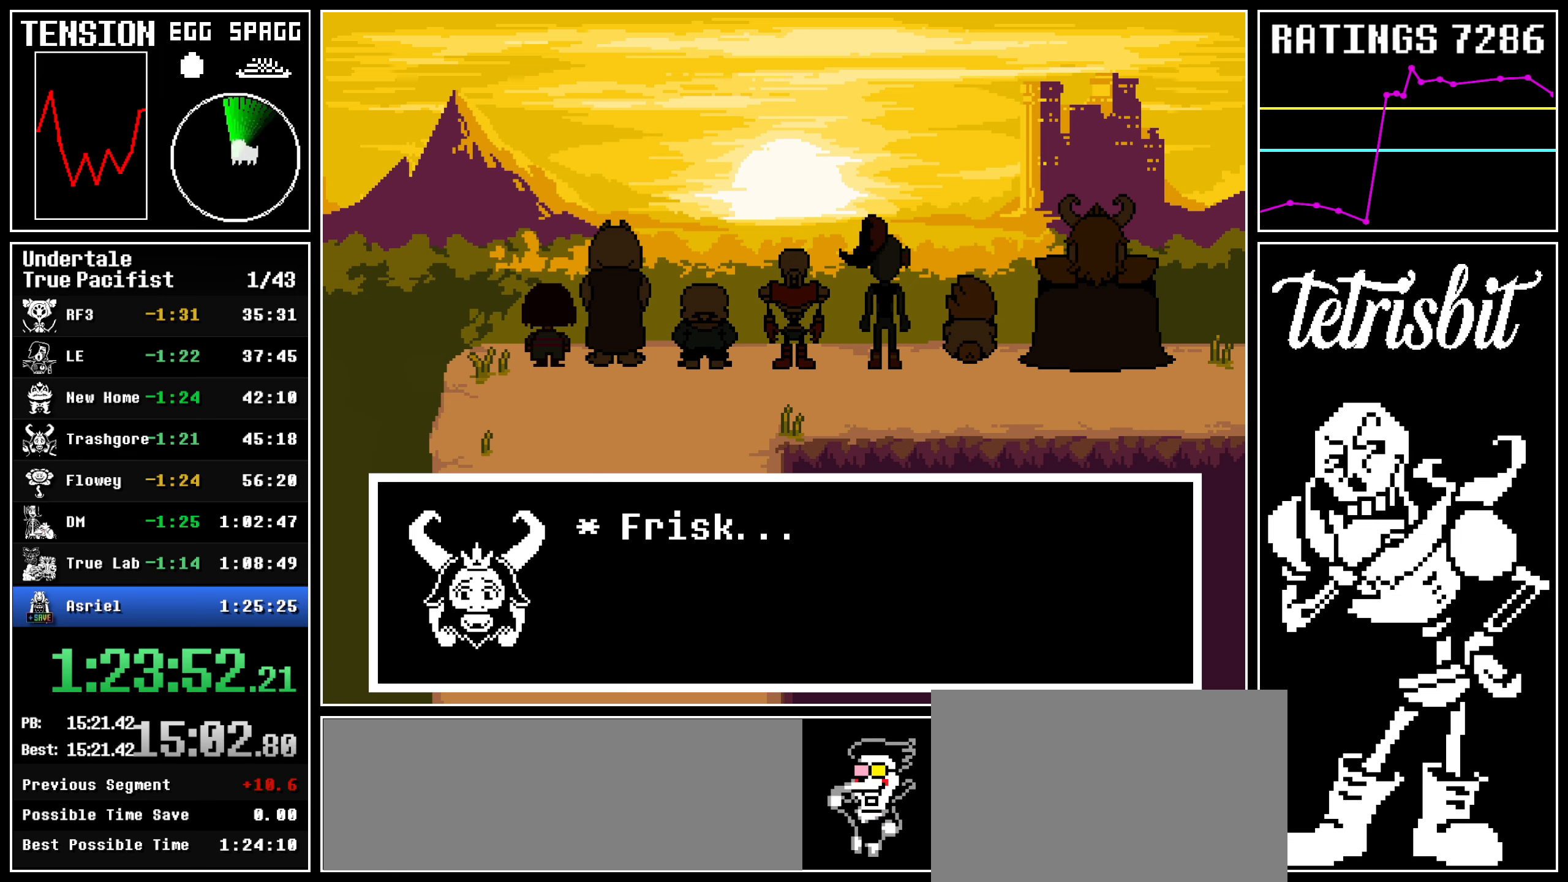
{"keys": ["x", "z"]}
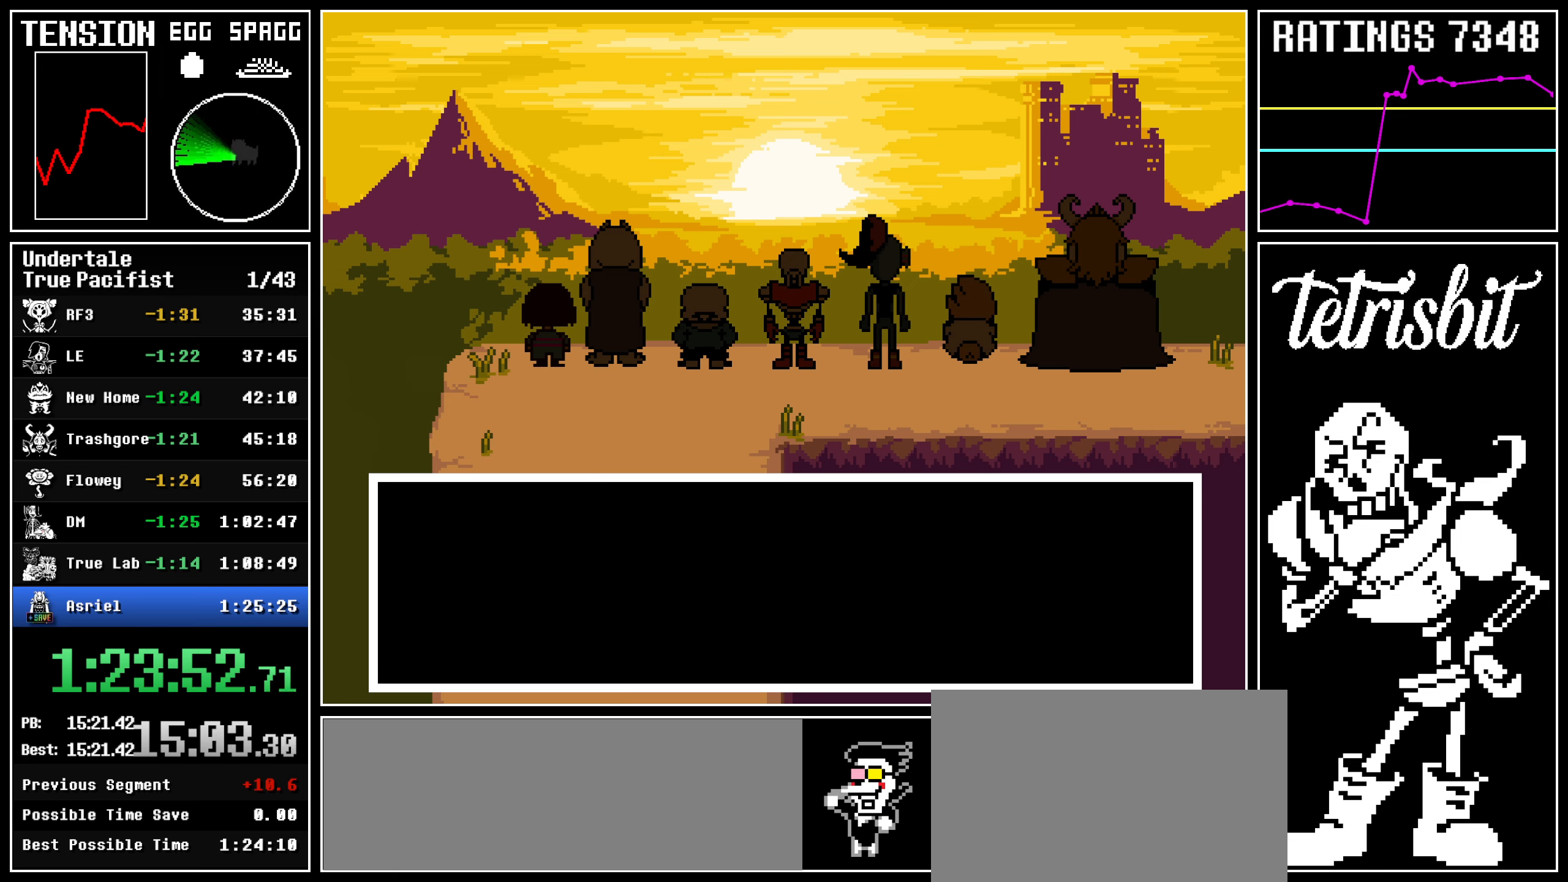
{"keys": ["return"]}
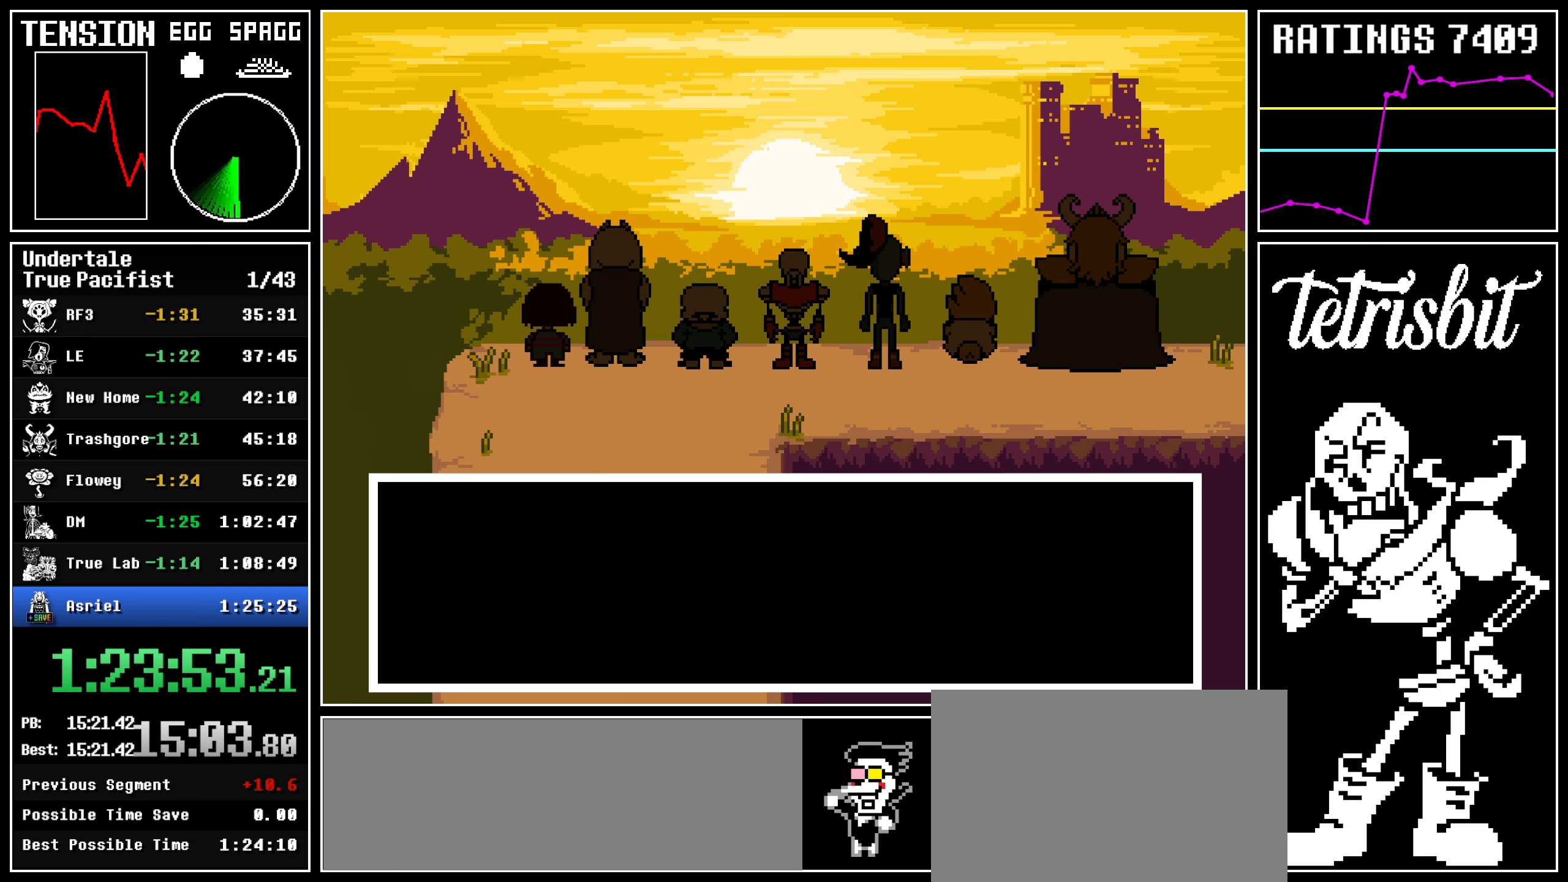
{"keys": ["return", "shift"], "events": [[34, "shift", "down"], [67, "shift", "up"], [84, "z", "down"], [100, "return", "up"], [150, "return", "down"], [167, "z", "up"], [184, "shift", "down"], [217, "shift", "up"], [234, "z", "down"], [250, "return", "up"], [300, "return", "down"], [317, "z", "up"], [334, "shift", "down"], [367, "shift", "up"], [384, "z", "down"], [400, "return", "up"], [450, "return", "down"], [484, "shift", "down"], [484, "z", "up"]]}
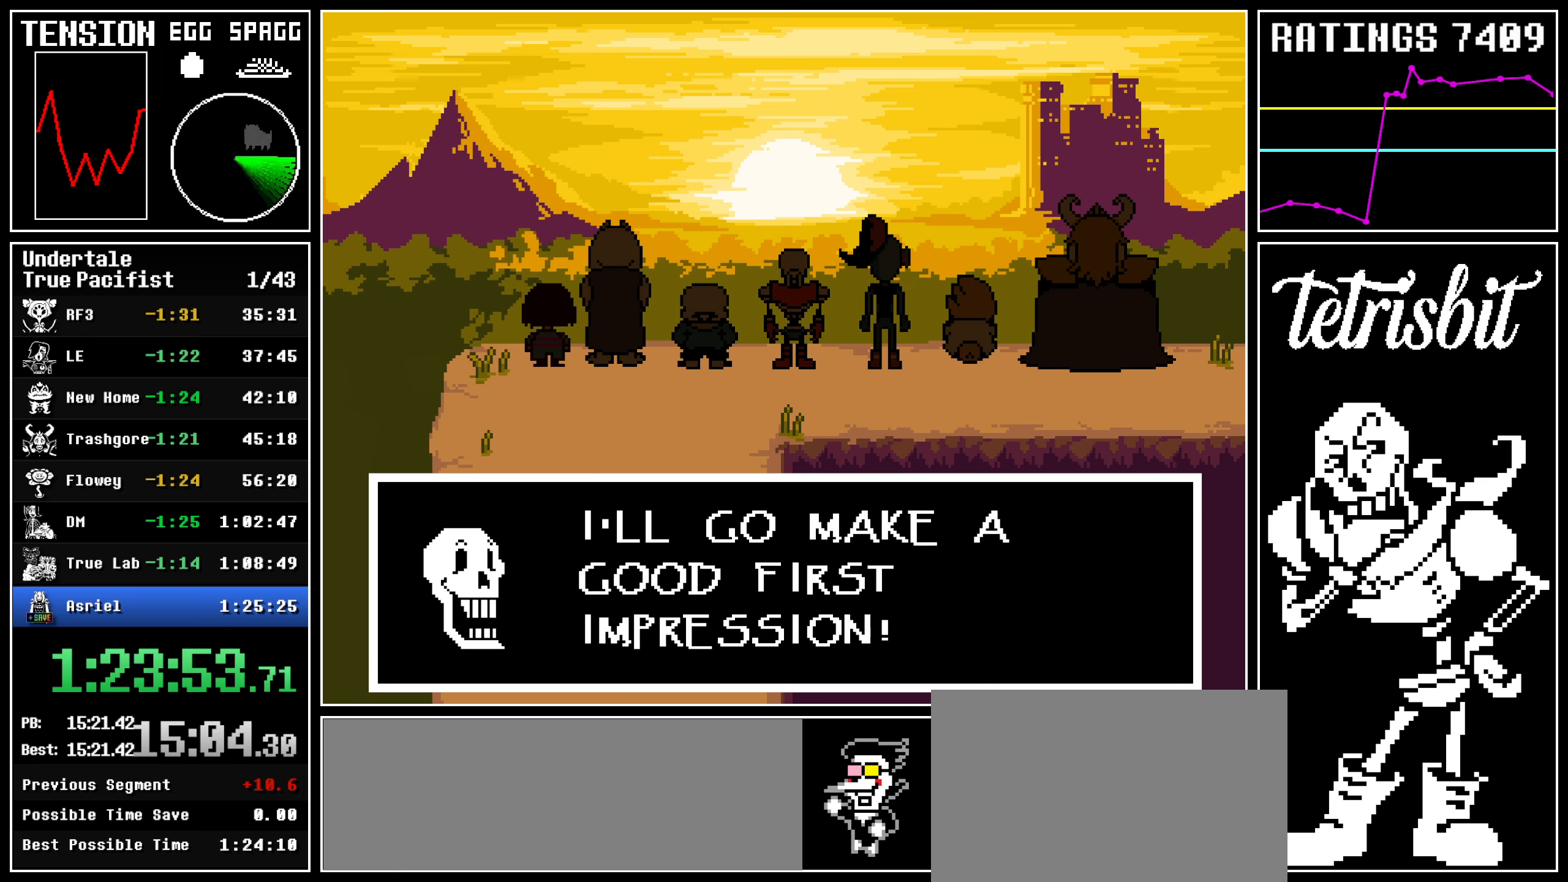
{"keys": ["z"], "events": [[17, "shift", "up"], [34, "z", "down"], [50, "return", "up"], [100, "return", "down"], [117, "z", "up"], [134, "shift", "down"], [167, "shift", "up"], [200, "return", "up"], [200, "z", "down"], [250, "return", "down"], [284, "z", "up"], [334, "z", "down"], [350, "return", "up"], [400, "return", "down"], [417, "z", "up"], [434, "shift", "down"], [467, "shift", "up"], [500, "return", "up"], [500, "z", "down"]]}